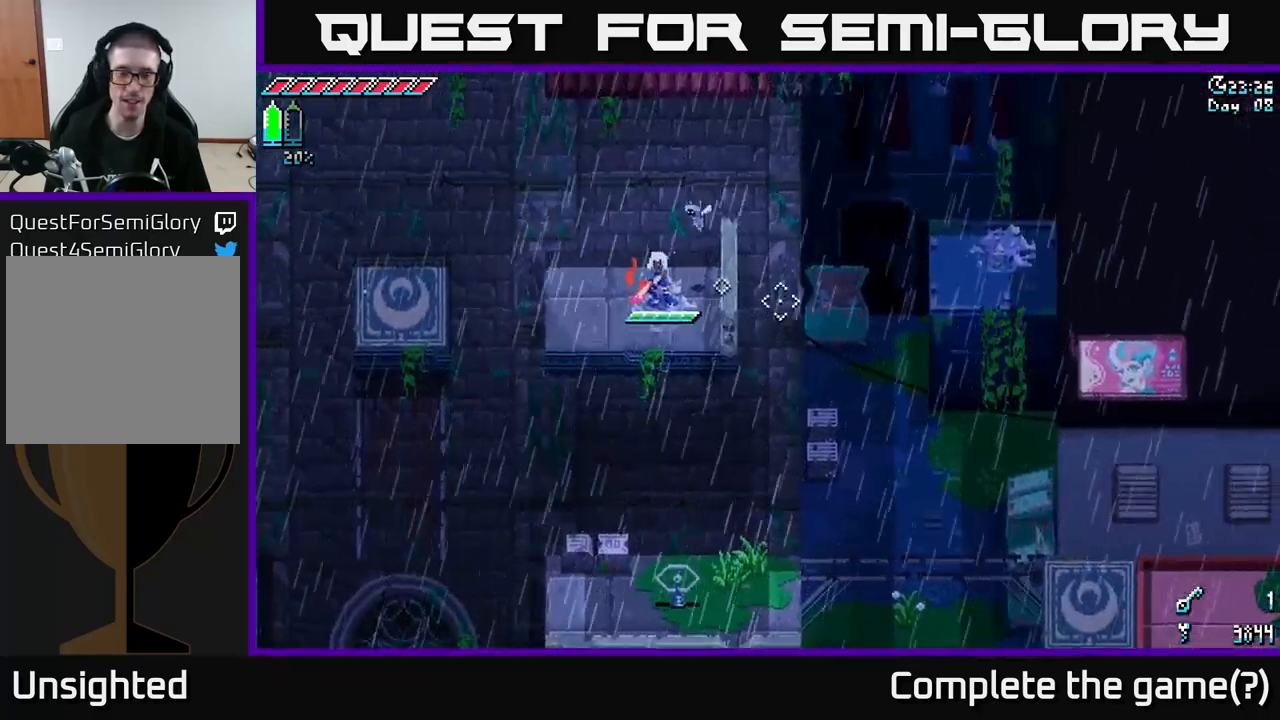
Gameplay with a controller (Xbox layout); each line is a JSON object with the inputs held at the frame after it. "events" lists button and stick changes between this image and that frame as [ms after this image, input, new state], when the widget could be followed in between.
{"buttons": [], "left_stick": "up-right", "right_stick": "center", "events": [[150, "left_stick", "up-right"], [300, "right_stick", "center"]]}
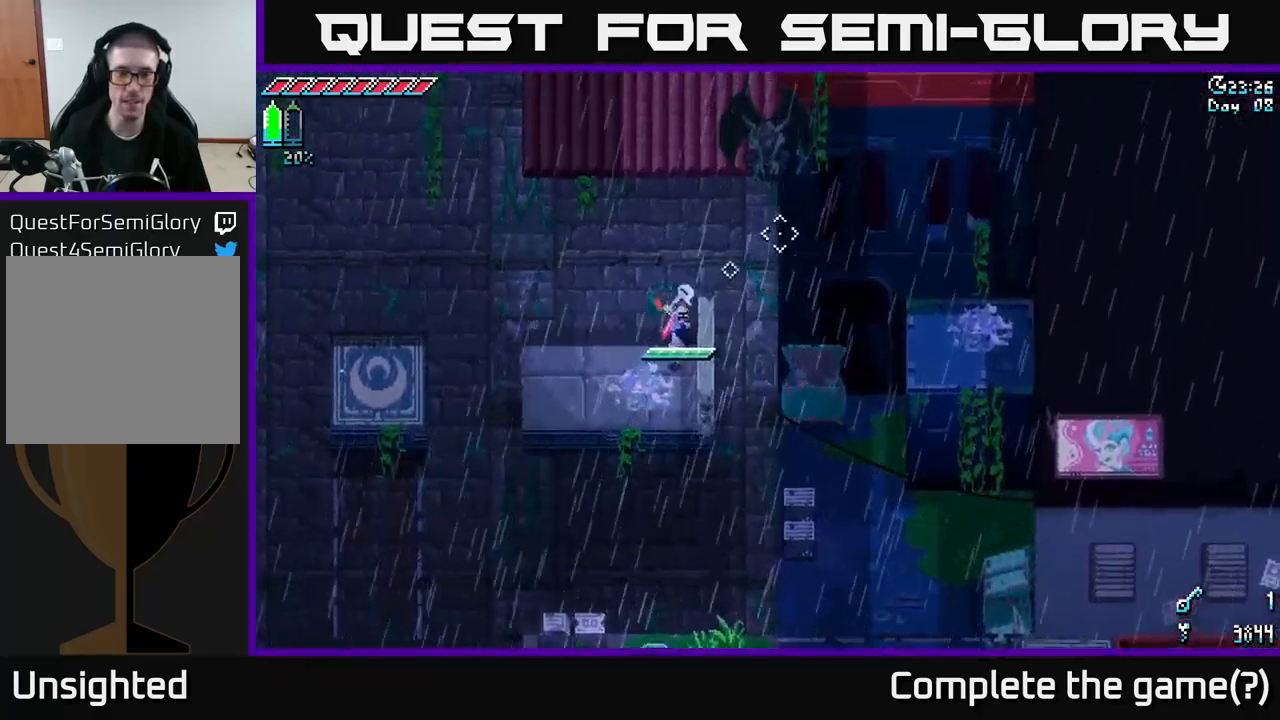
{"buttons": ["A"], "left_stick": "center", "right_stick": "center", "events": [[117, "left_stick", "center"], [417, "A", "down"]]}
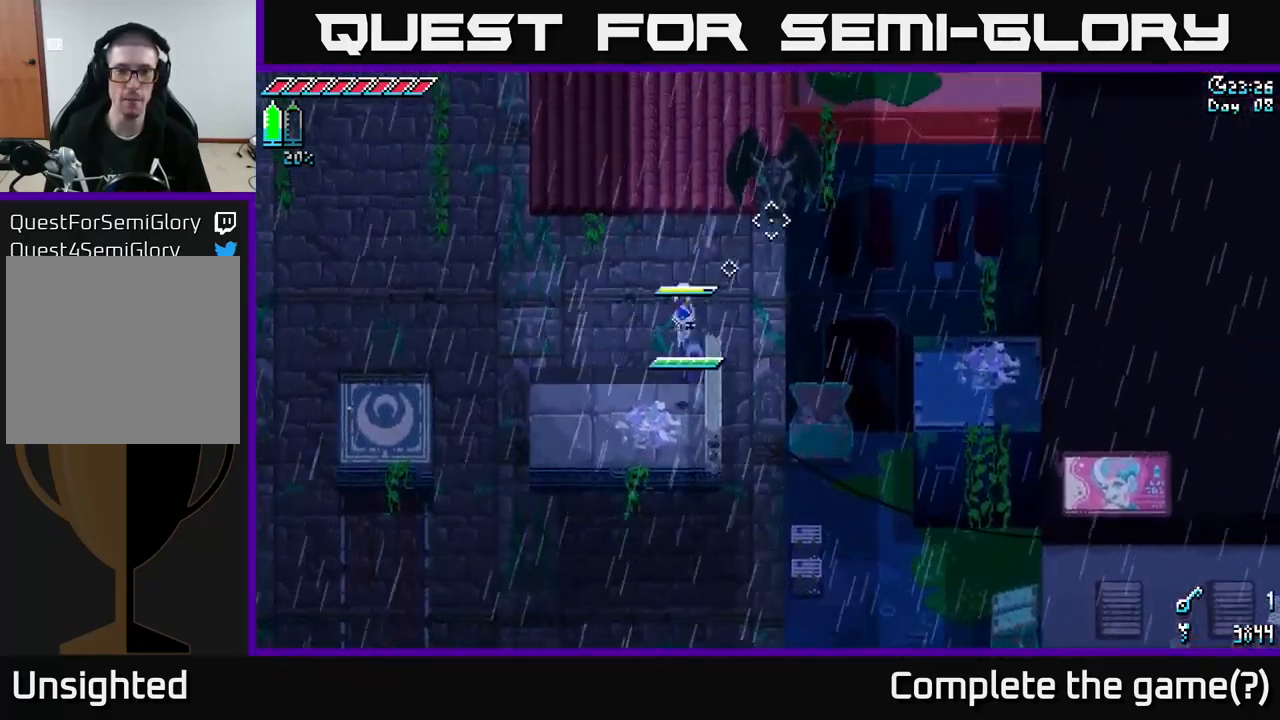
{"buttons": [], "left_stick": "center", "right_stick": "center", "events": [[100, "A", "up"], [150, "left_stick", "right"], [233, "left_stick", "center"]]}
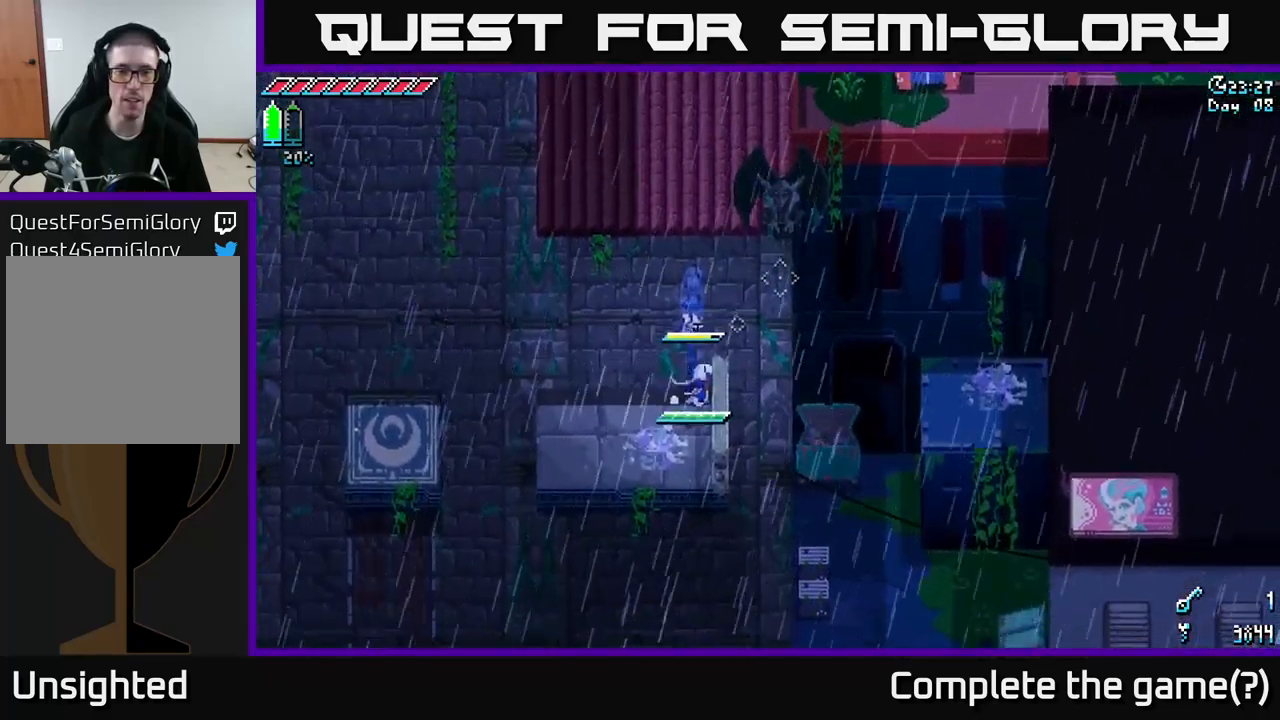
{"buttons": ["A"], "left_stick": "up", "right_stick": "center", "events": [[216, "left_stick", "right"], [466, "left_stick", "up"], [483, "A", "down"]]}
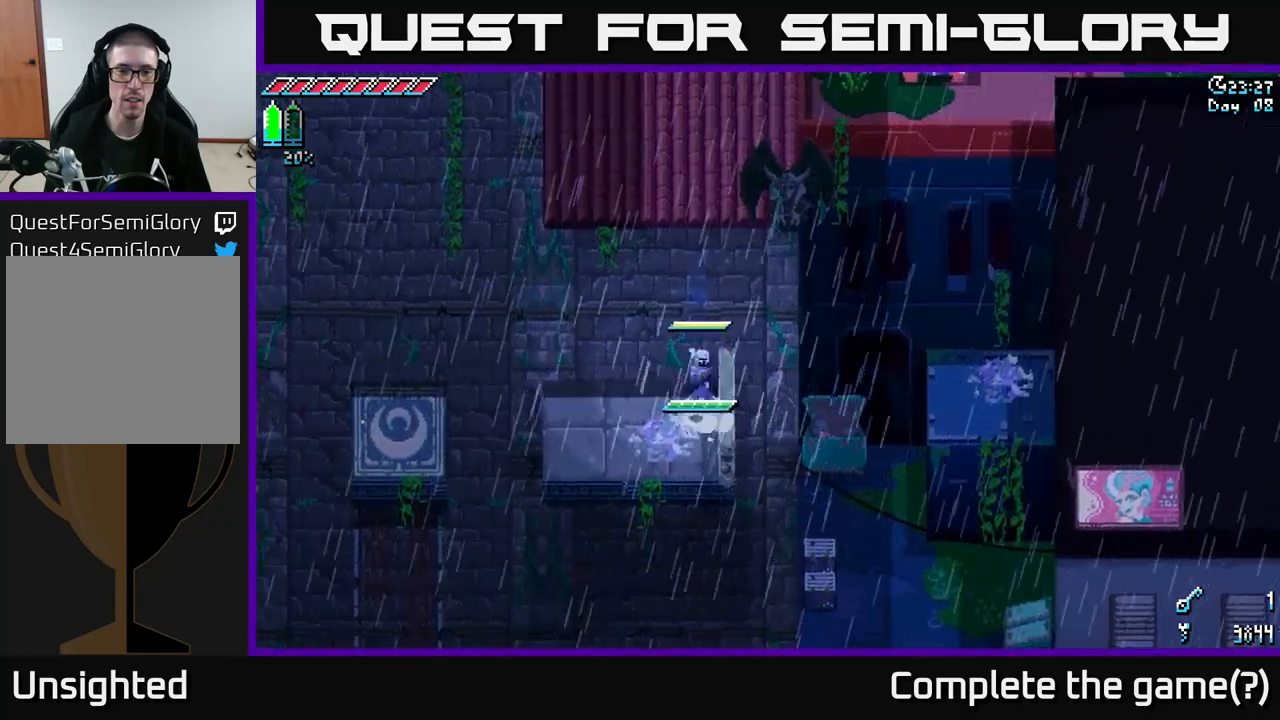
{"buttons": [], "left_stick": "up", "right_stick": "center", "events": [[184, "A", "up"], [284, "X", "down"], [500, "X", "up"]]}
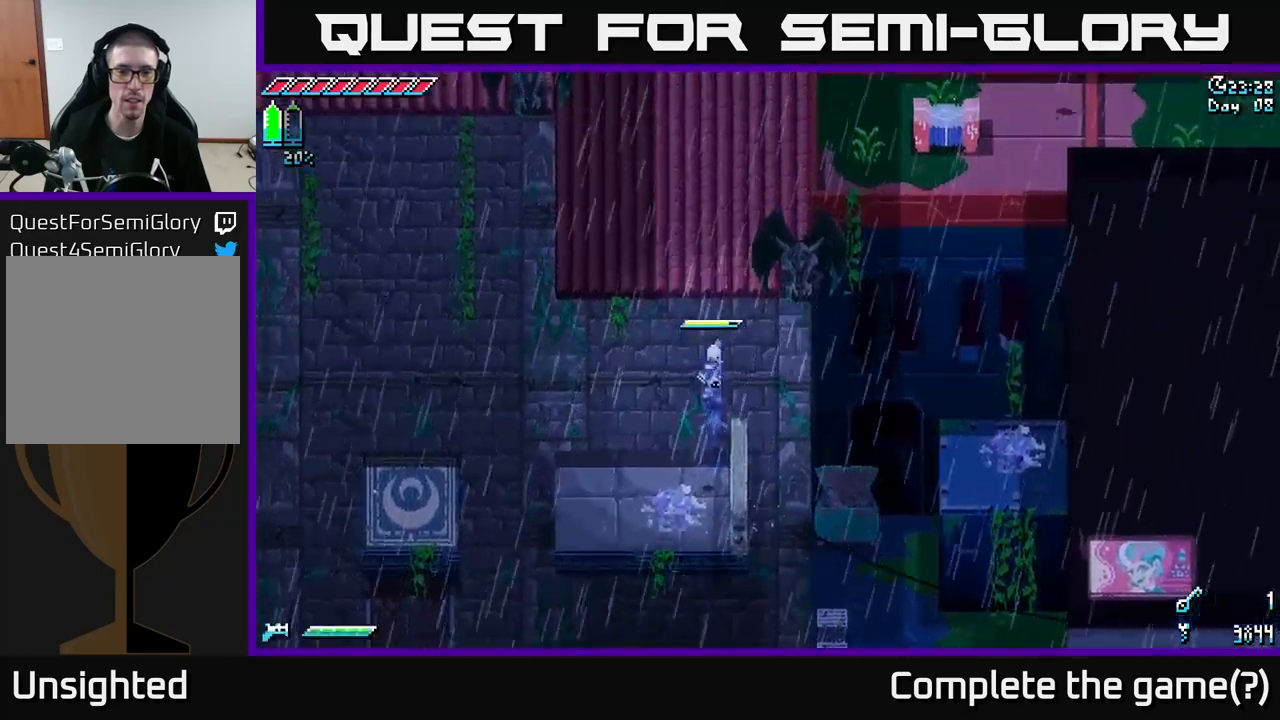
{"buttons": [], "left_stick": "center", "right_stick": "center", "events": [[317, "left_stick", "center"]]}
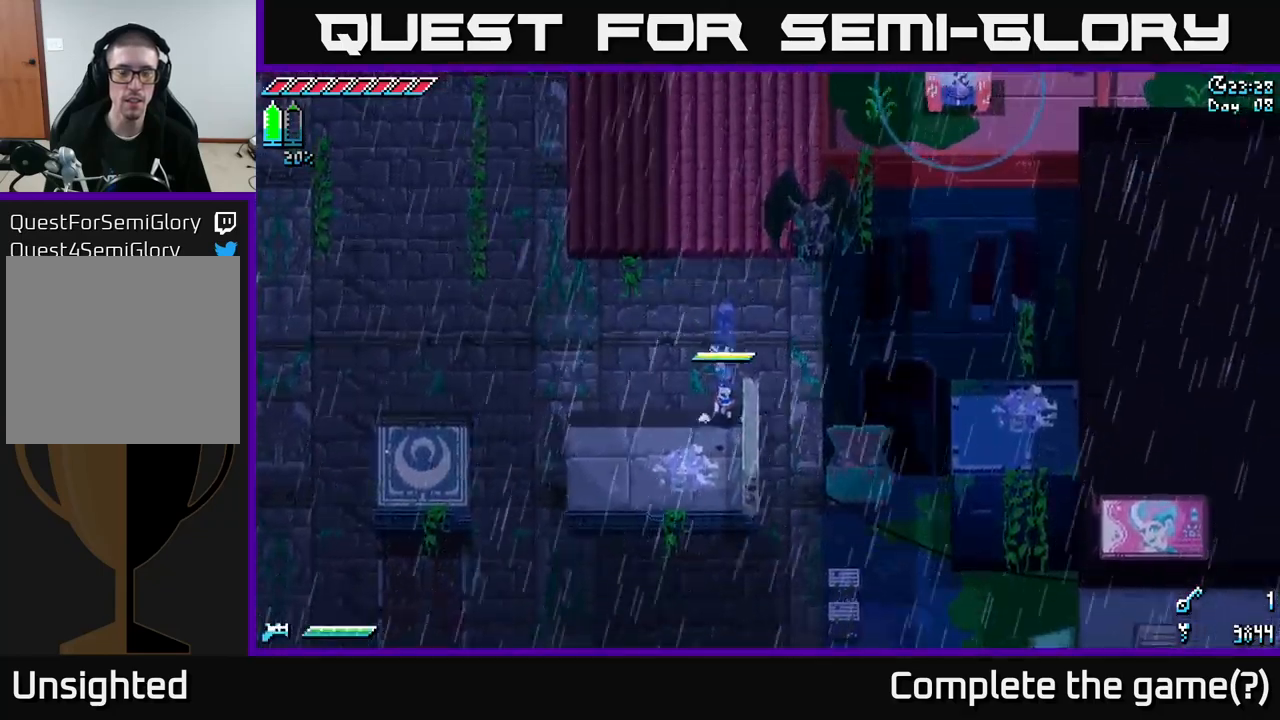
{"buttons": ["A"], "left_stick": "center", "right_stick": "center", "events": [[134, "left_stick", "right"], [334, "left_stick", "center"], [484, "A", "down"]]}
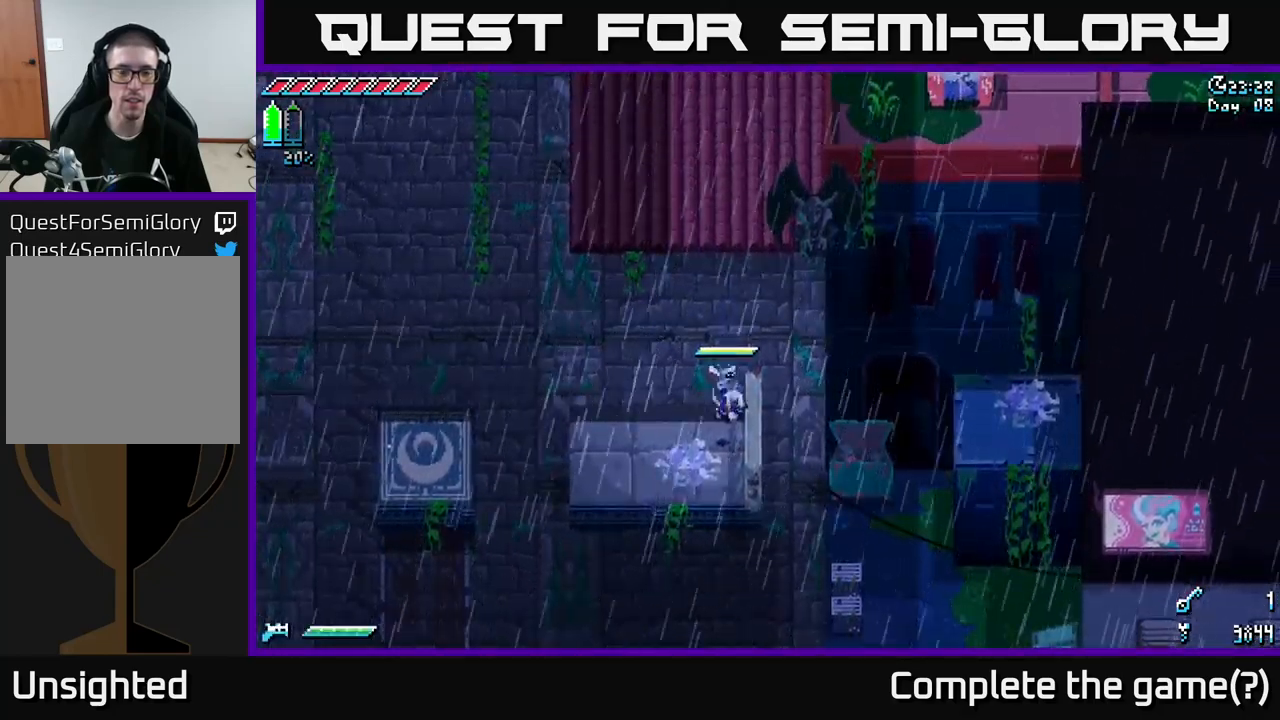
{"buttons": [], "left_stick": "down-right", "right_stick": "center", "events": [[117, "A", "up"], [150, "left_stick", "right"], [250, "left_stick", "center"], [500, "left_stick", "down-right"]]}
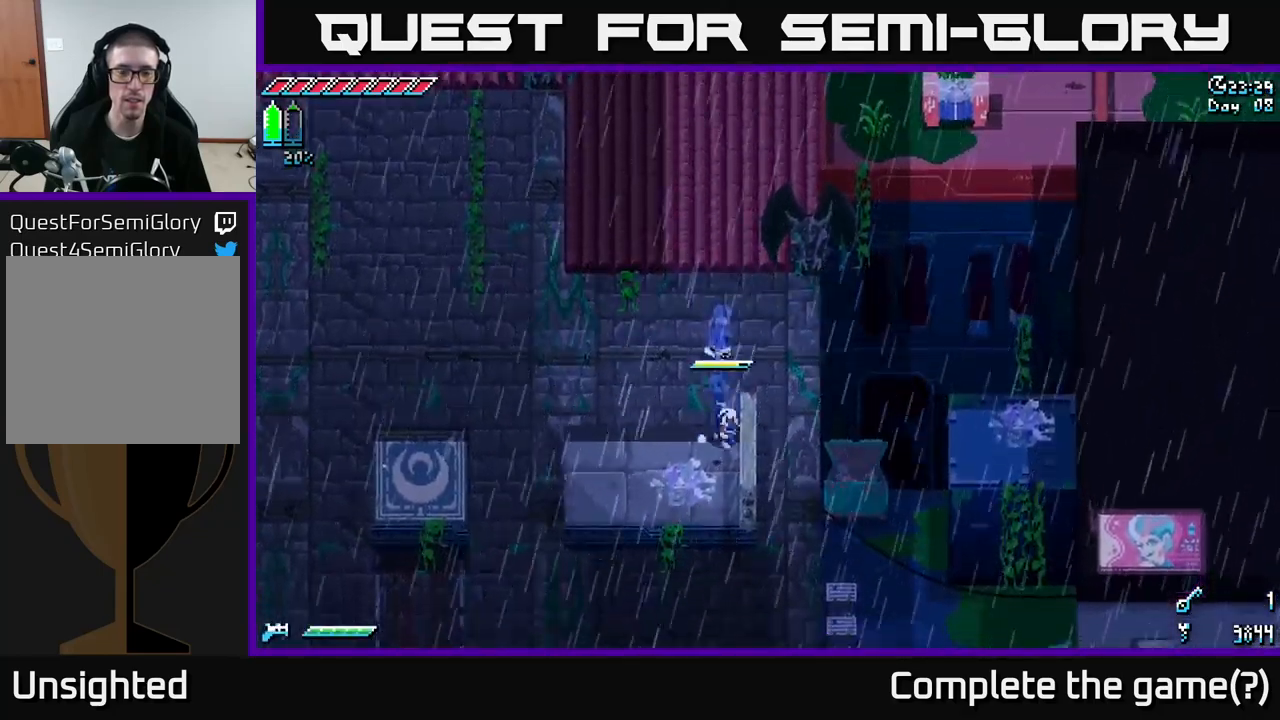
{"buttons": [], "left_stick": "center", "right_stick": "center", "events": [[84, "left_stick", "down"], [217, "left_stick", "center"], [317, "left_stick", "right"], [434, "left_stick", "center"]]}
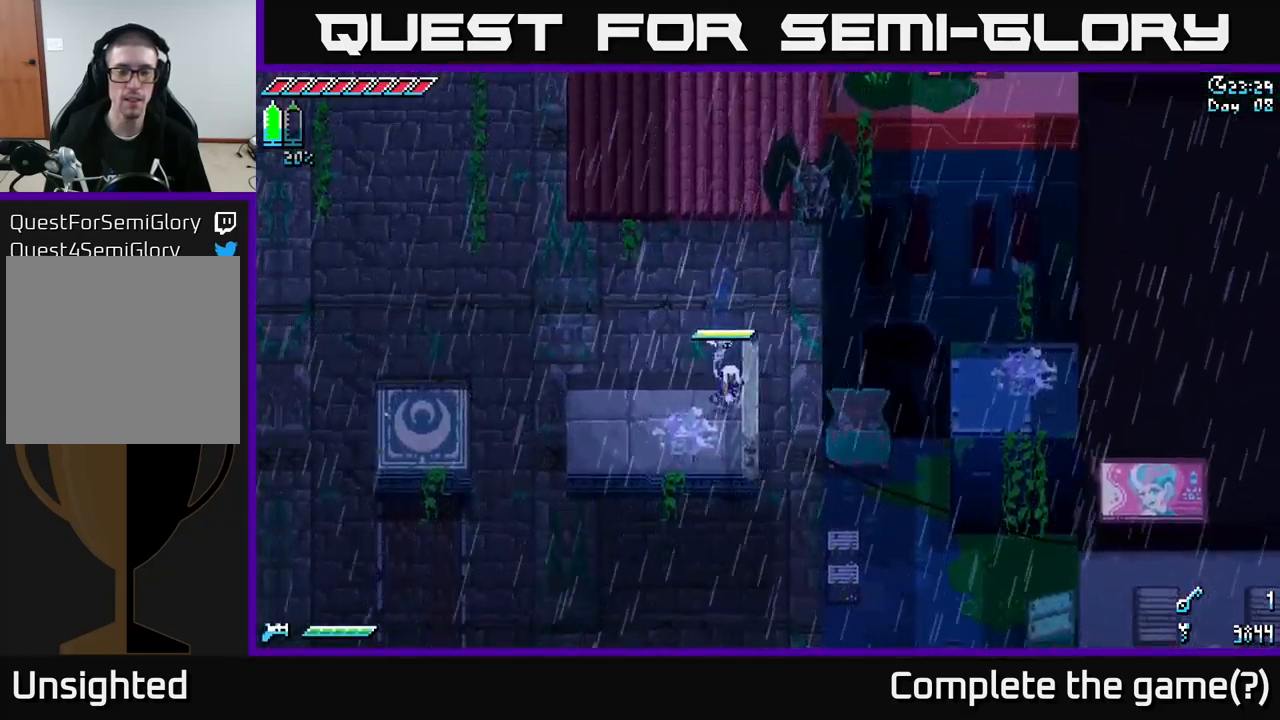
{"buttons": [], "left_stick": "center", "right_stick": "center", "events": [[17, "A", "down"], [167, "left_stick", "right"], [284, "left_stick", "center"], [484, "A", "up"]]}
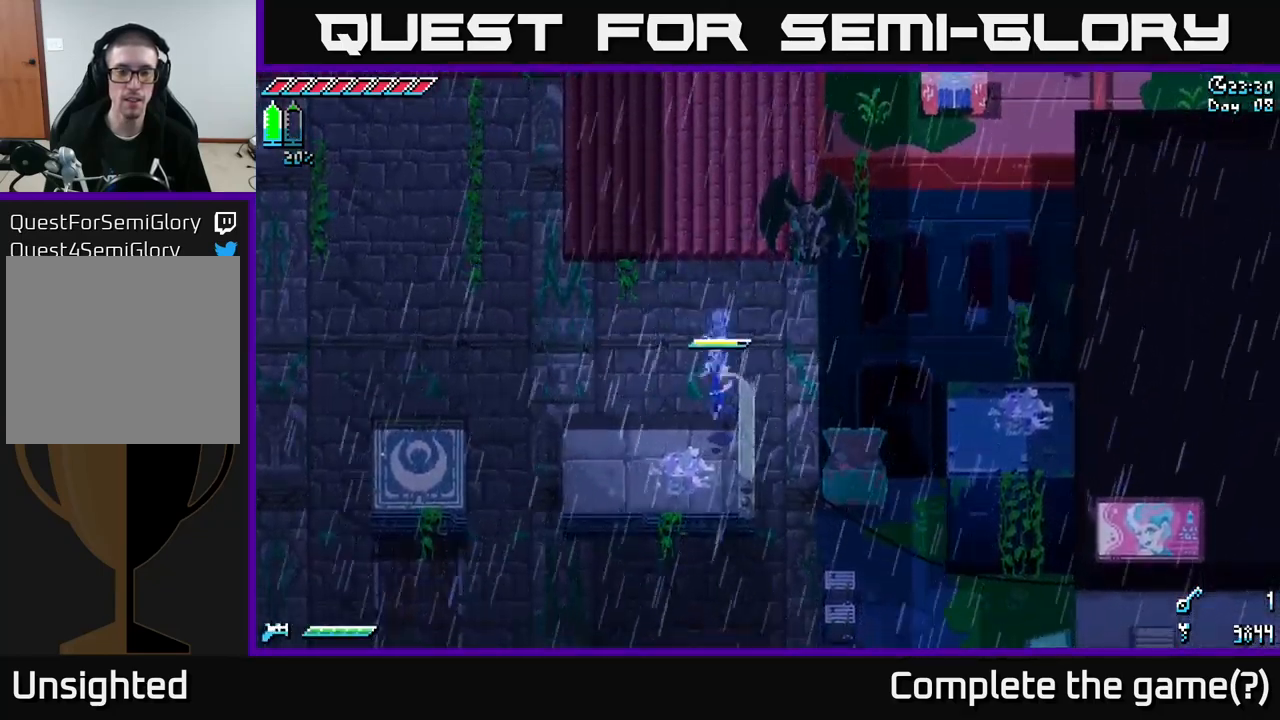
{"buttons": ["A", "X"], "left_stick": "up", "right_stick": "center", "events": [[300, "left_stick", "up"], [334, "X", "down"], [500, "A", "down"]]}
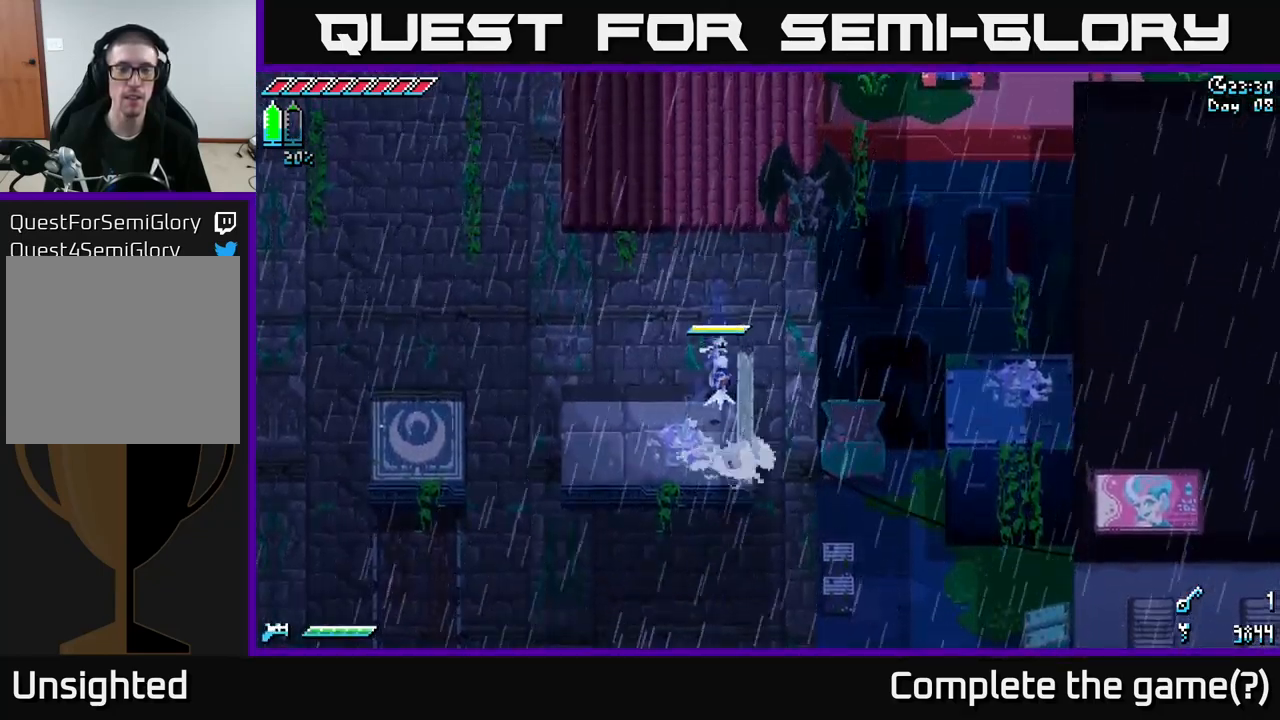
{"buttons": ["X"], "left_stick": "up", "right_stick": "center", "events": [[217, "A", "up"]]}
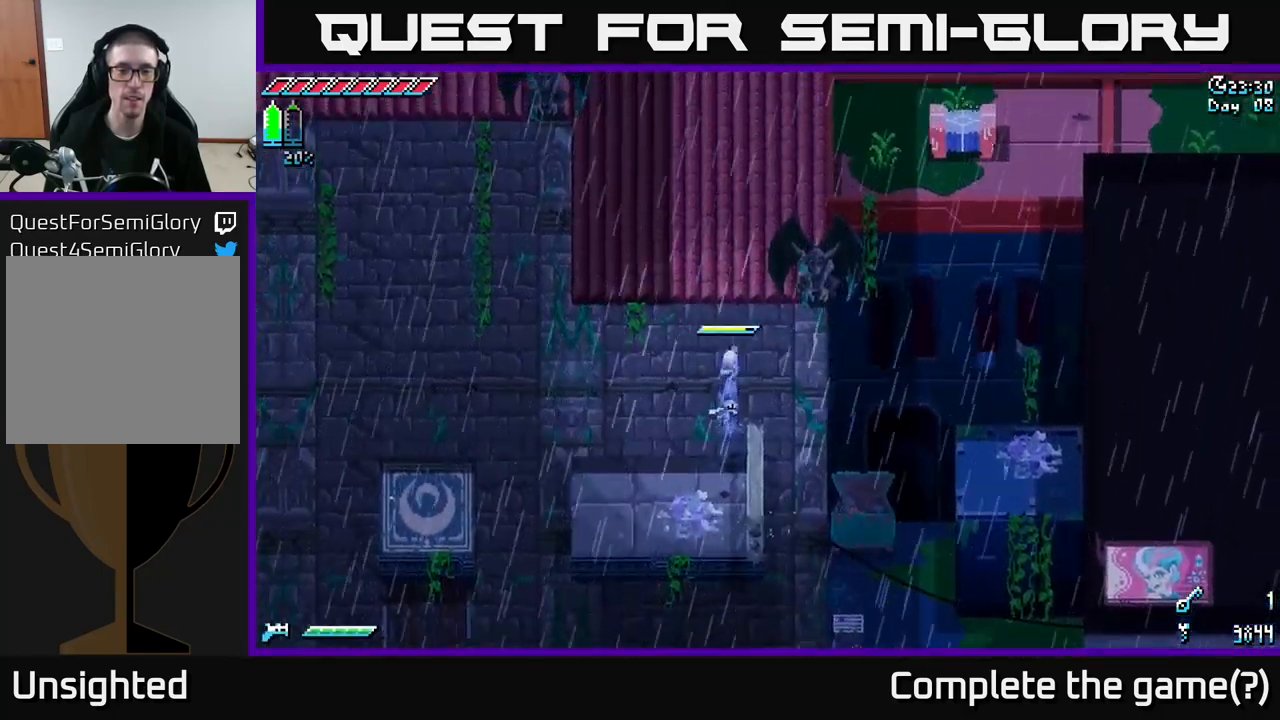
{"buttons": [], "left_stick": "center", "right_stick": "center", "events": [[367, "X", "up"], [417, "left_stick", "center"]]}
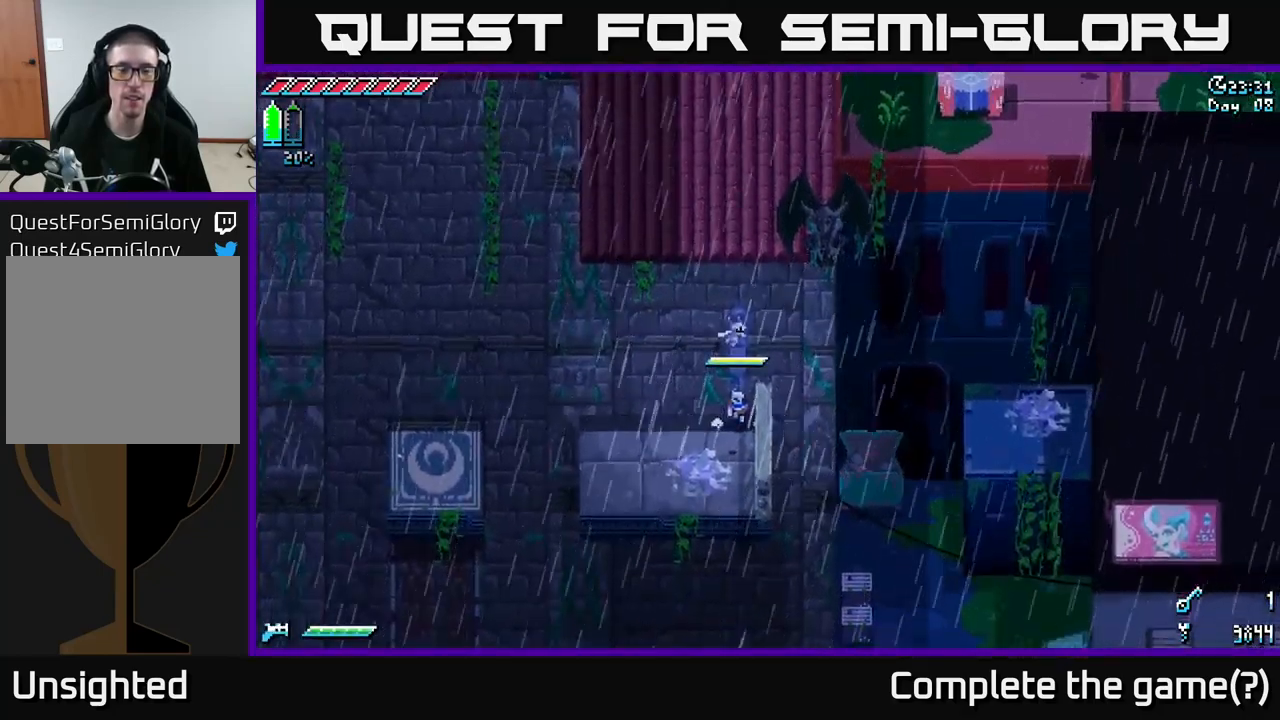
{"buttons": [], "left_stick": "center", "right_stick": "up-right", "events": [[101, "right_stick", "up"], [351, "right_stick", "up-right"]]}
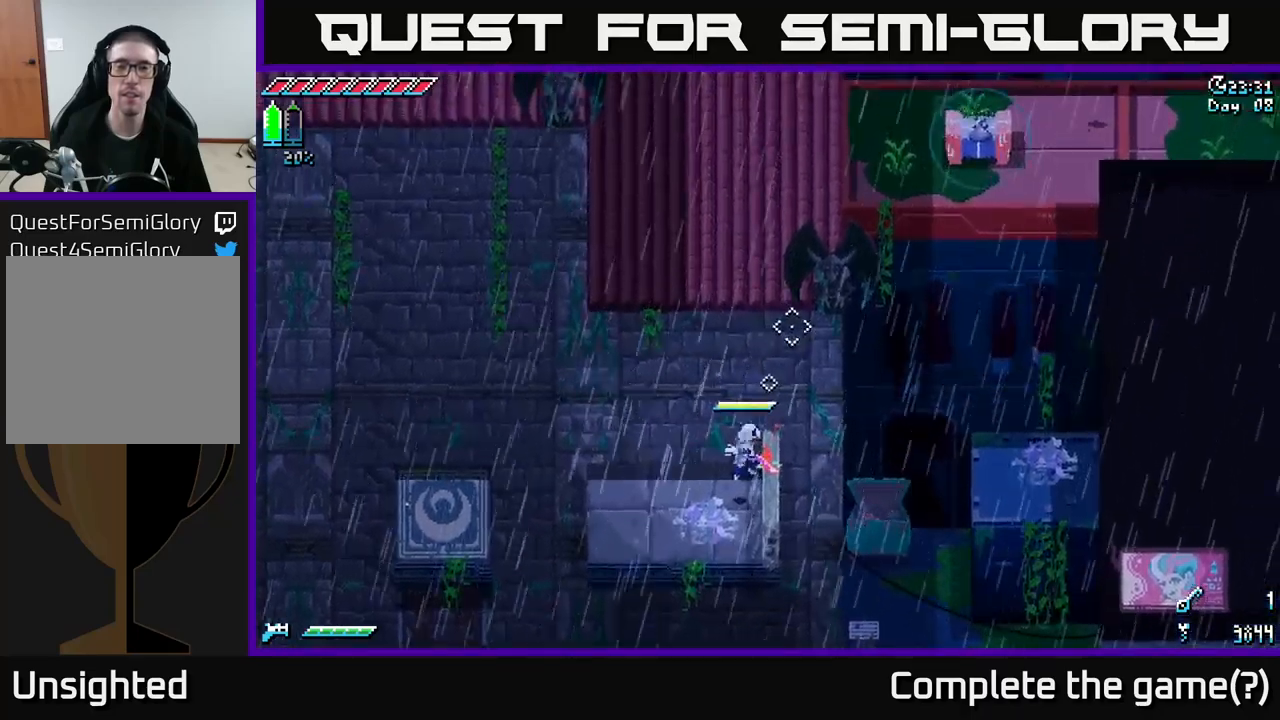
{"buttons": [], "left_stick": "center", "right_stick": "up-right", "events": []}
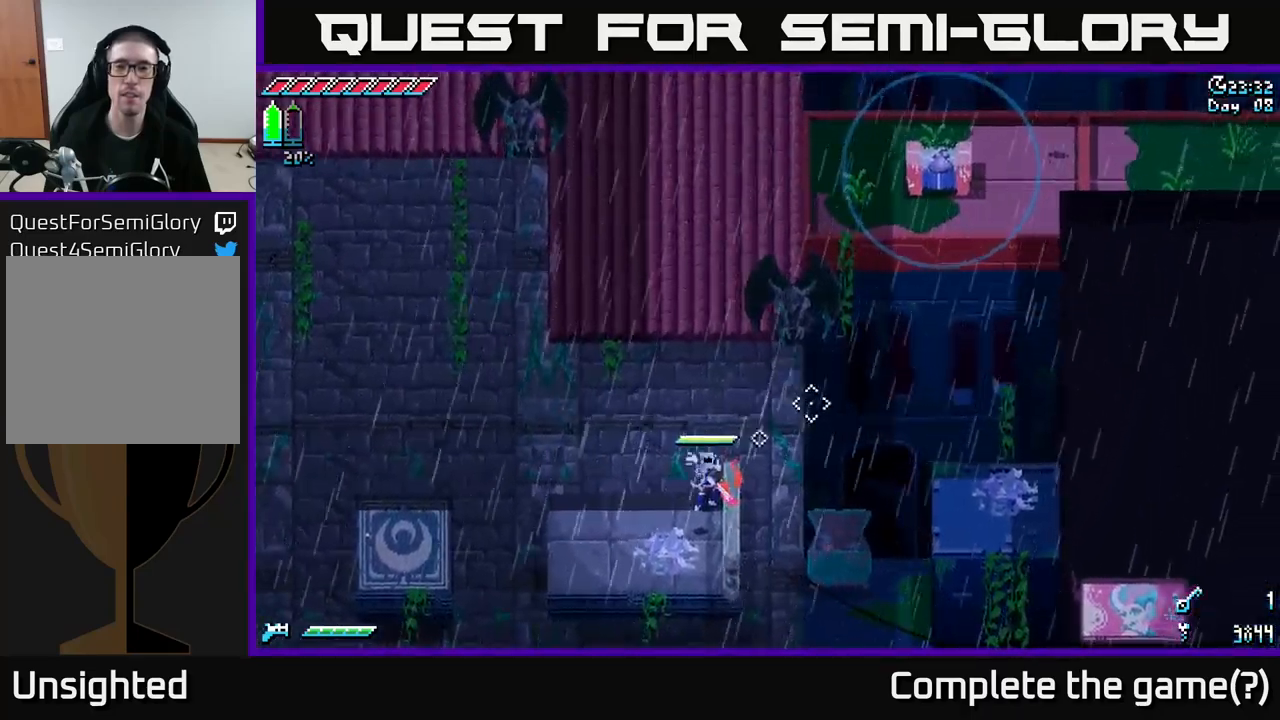
{"buttons": [], "left_stick": "center", "right_stick": "up-right", "events": []}
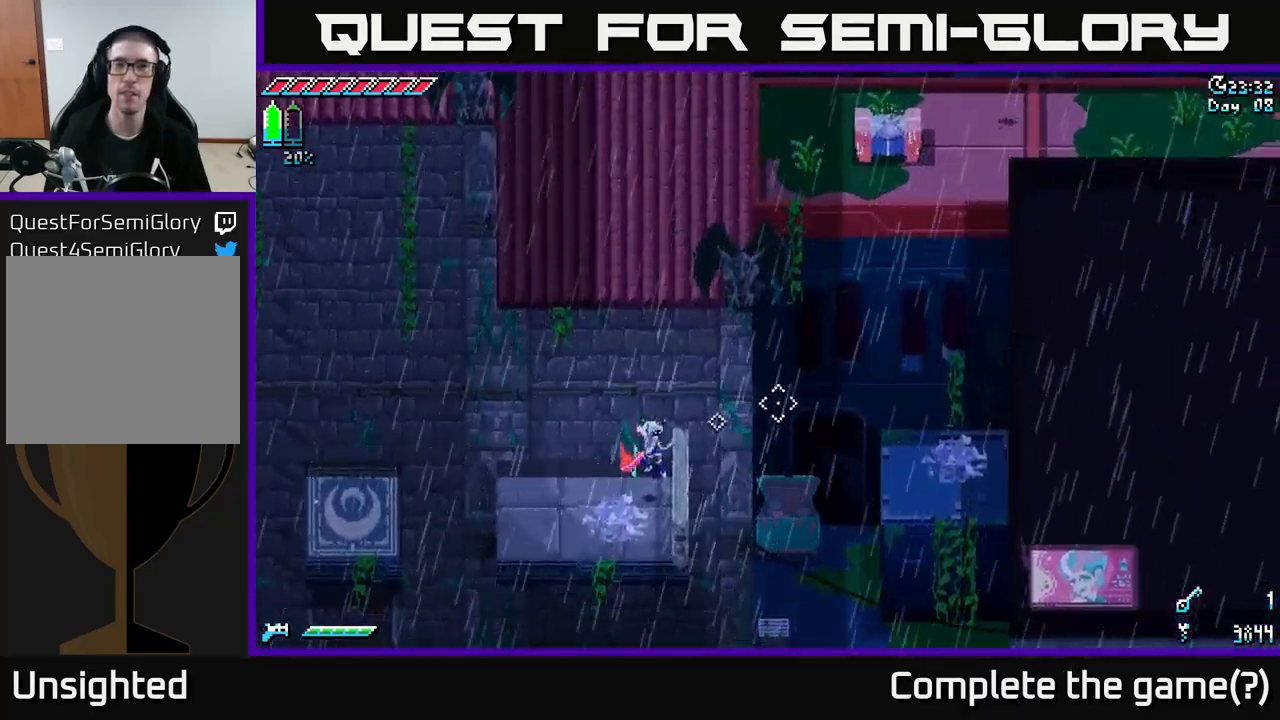
{"buttons": [], "left_stick": "center", "right_stick": "up-right", "events": []}
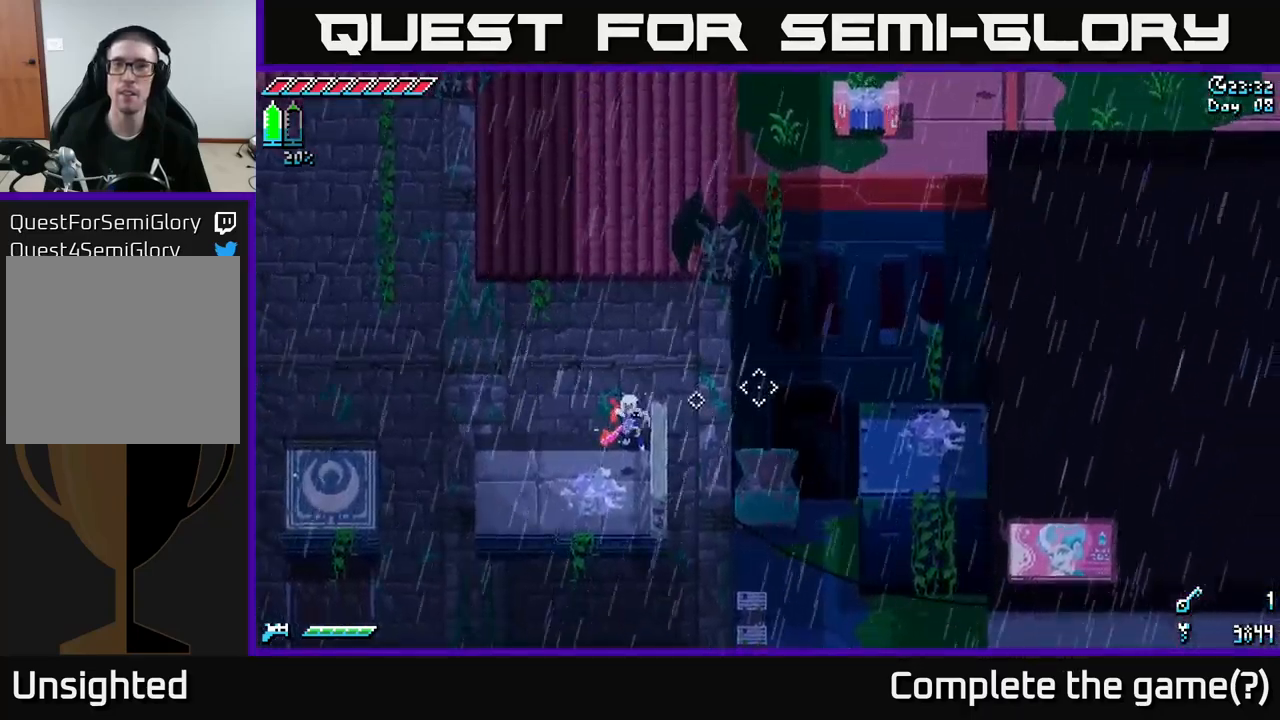
{"buttons": [], "left_stick": "down-left", "right_stick": "center", "events": [[50, "left_stick", "left"], [200, "right_stick", "center"], [300, "left_stick", "center"], [433, "left_stick", "down-left"]]}
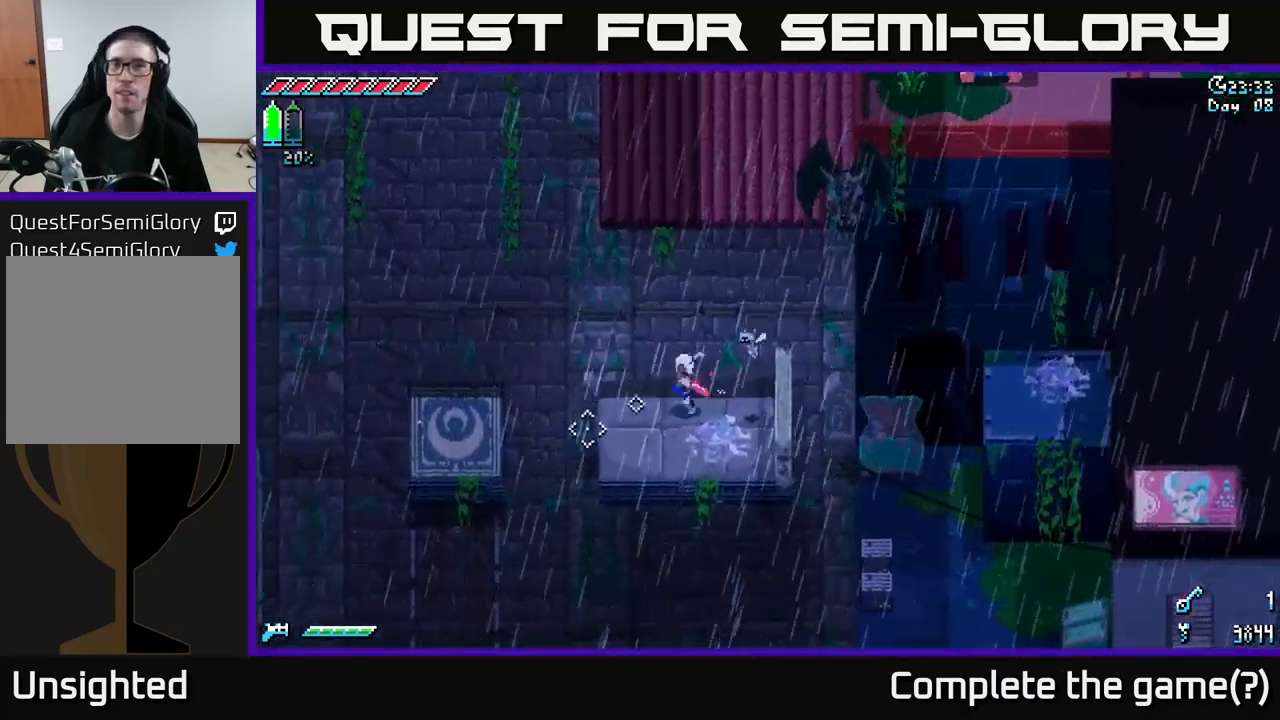
{"buttons": ["A", "X"], "left_stick": "down-right", "right_stick": "center", "events": [[83, "X", "down"], [100, "left_stick", "down"], [216, "left_stick", "down-right"], [250, "A", "down"]]}
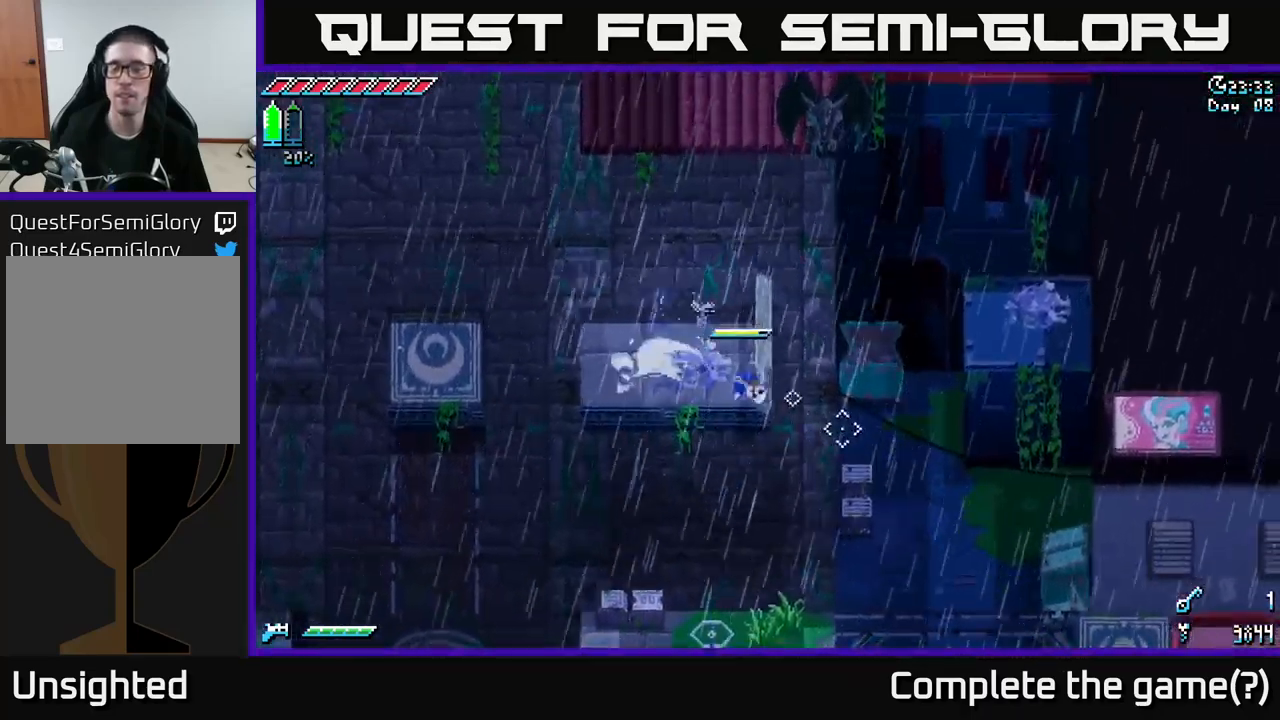
{"buttons": ["X"], "left_stick": "up-right", "right_stick": "center", "events": [[66, "A", "up"], [66, "left_stick", "right"], [283, "left_stick", "up-right"], [300, "A", "down"], [416, "A", "up"]]}
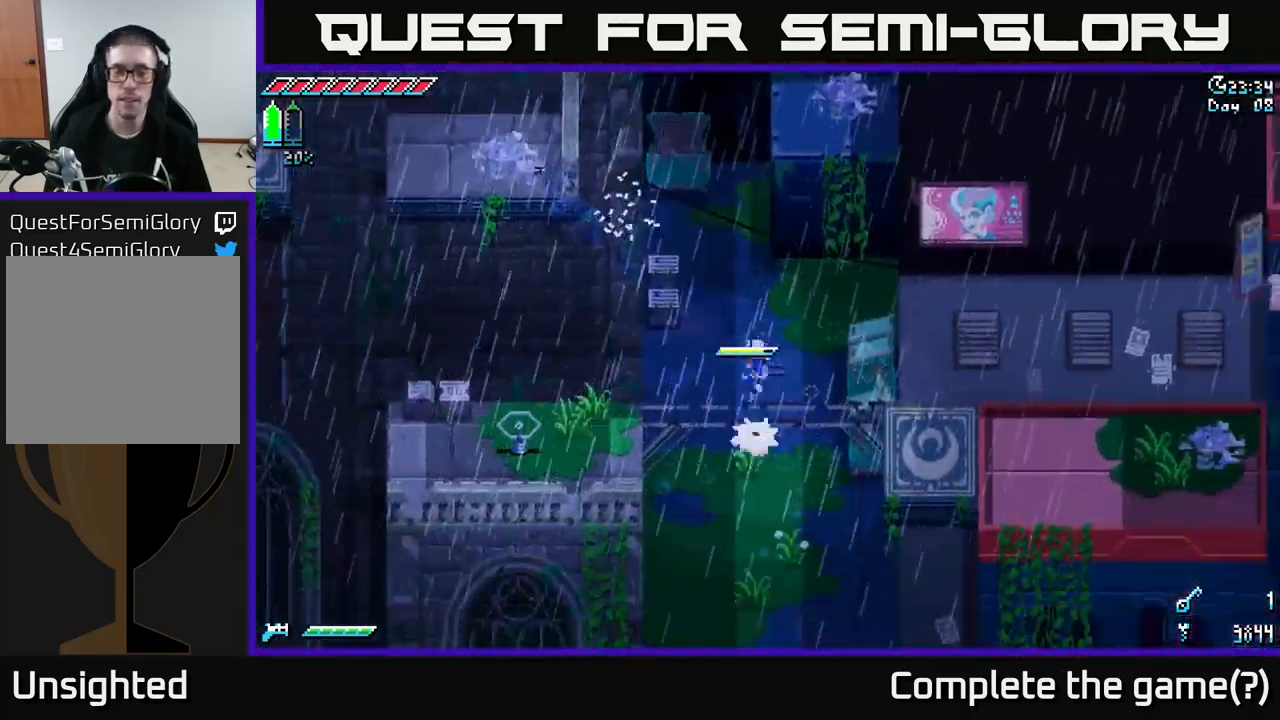
{"buttons": ["X"], "left_stick": "right", "right_stick": "center", "events": [[266, "A", "down"], [366, "A", "up"], [483, "left_stick", "right"]]}
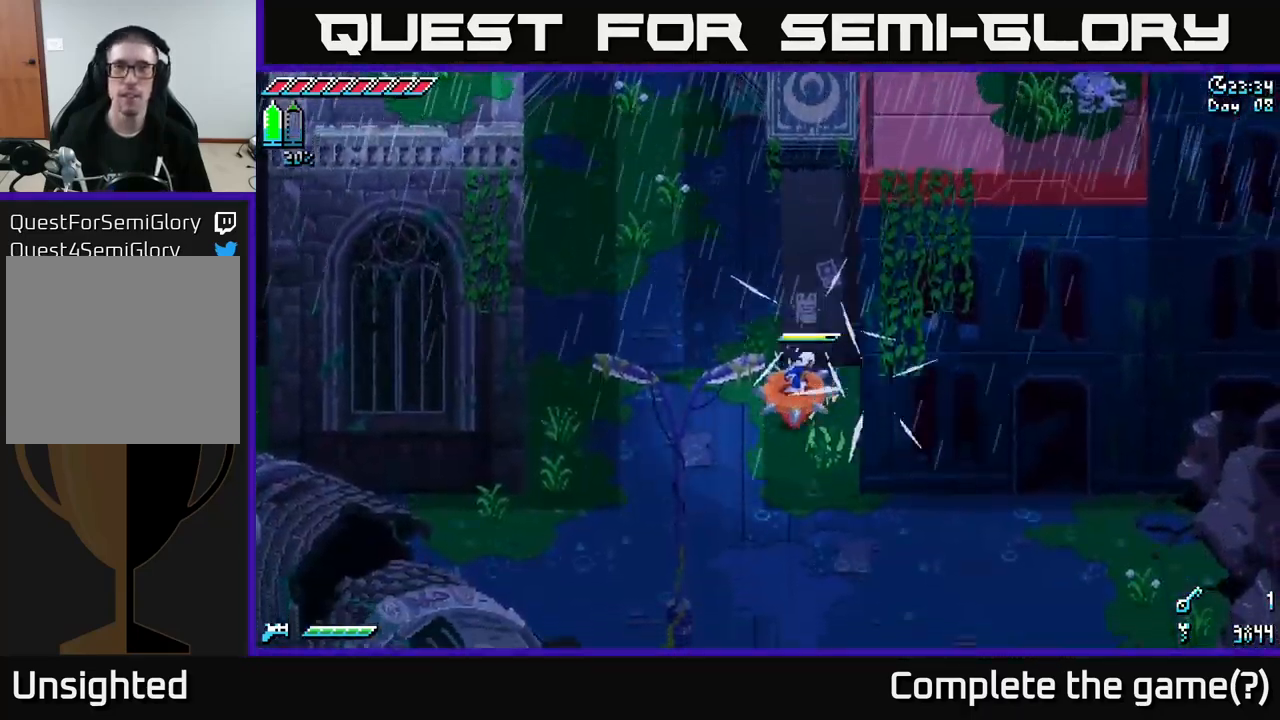
{"buttons": ["X"], "left_stick": "down-right", "right_stick": "center", "events": [[116, "left_stick", "down-right"], [400, "A", "down"], [500, "A", "up"]]}
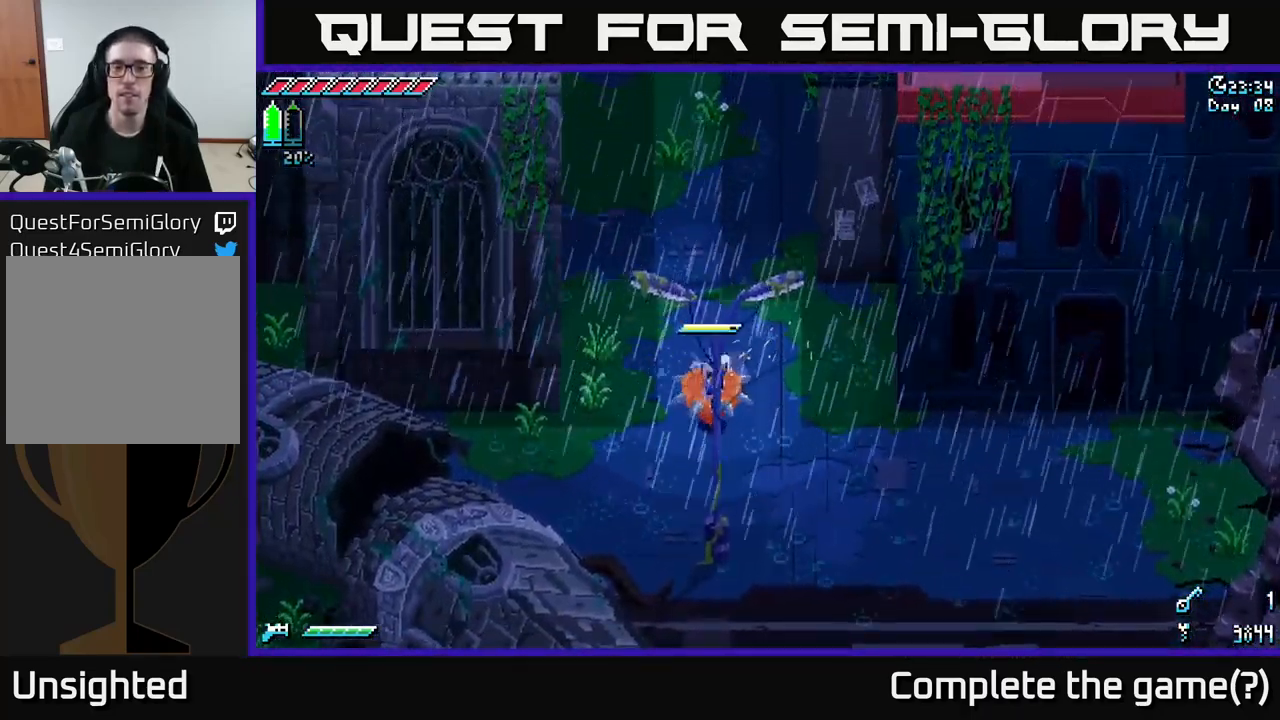
{"buttons": ["X"], "left_stick": "right", "right_stick": "center", "events": [[366, "X", "up"], [483, "X", "down"], [500, "left_stick", "right"]]}
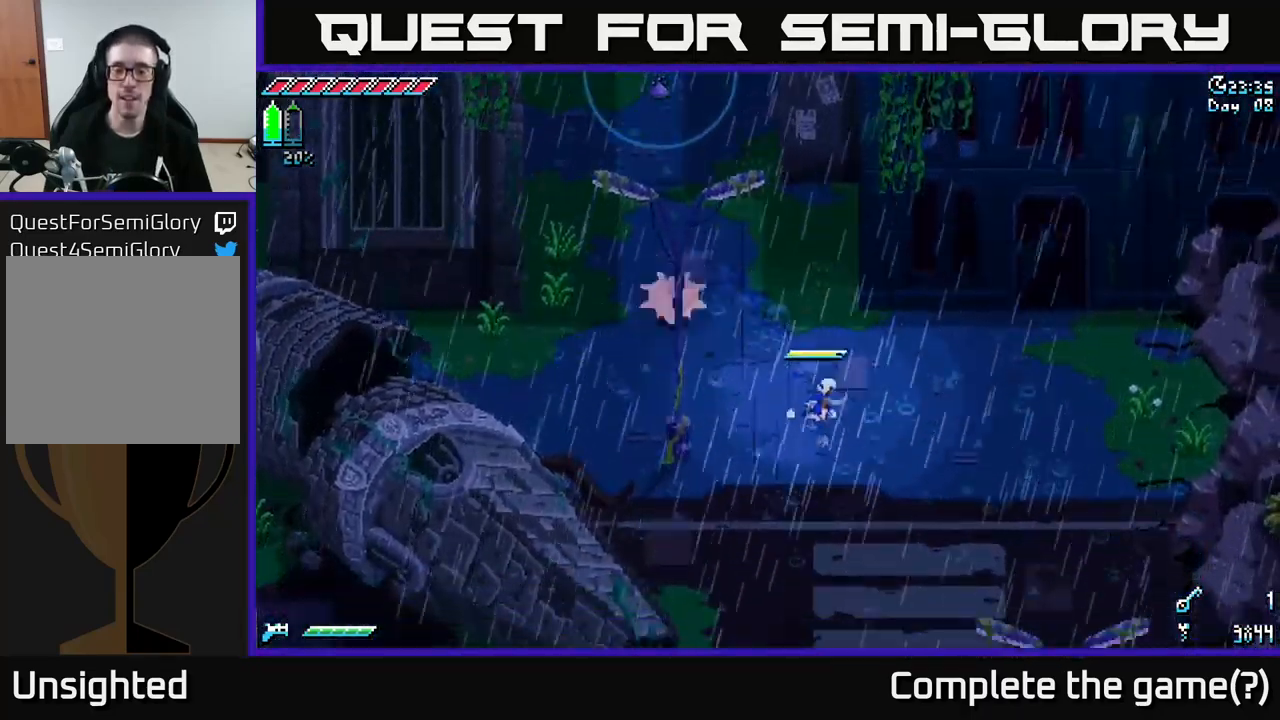
{"buttons": ["X"], "left_stick": "down-right", "right_stick": "center", "events": [[283, "left_stick", "down-right"]]}
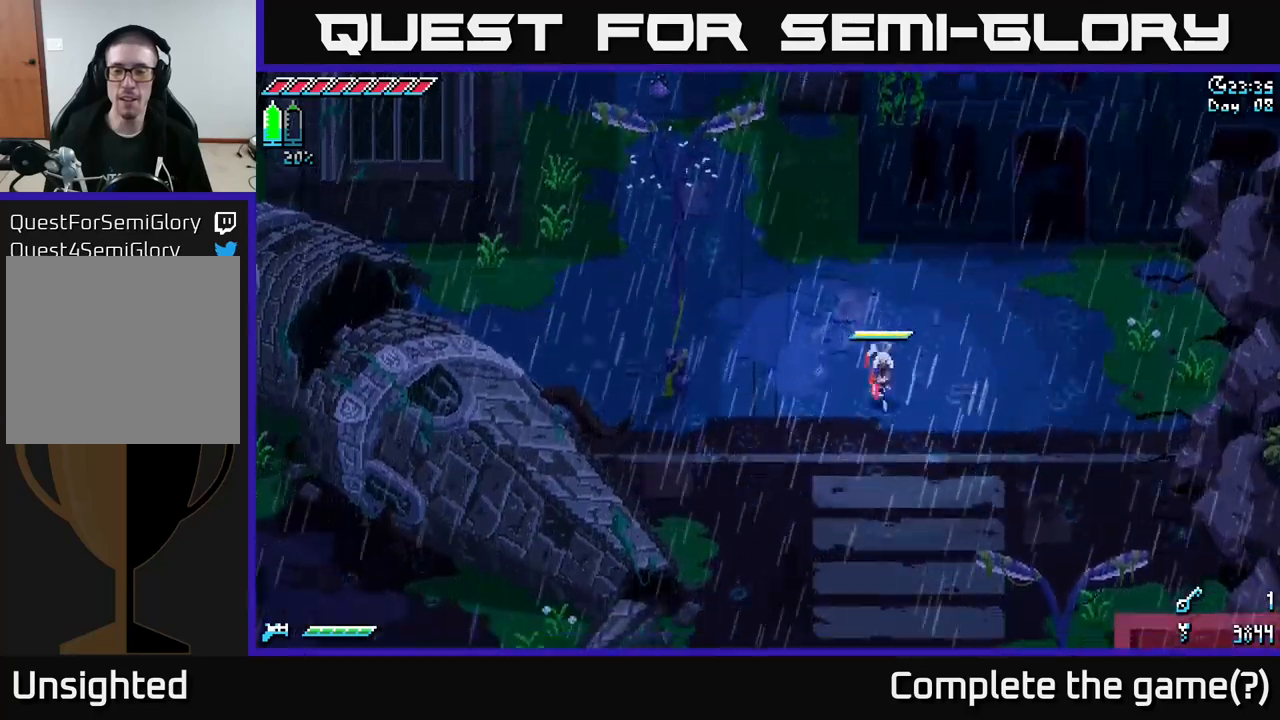
{"buttons": ["X"], "left_stick": "down-right", "right_stick": "center", "events": [[83, "A", "down"], [267, "A", "up"]]}
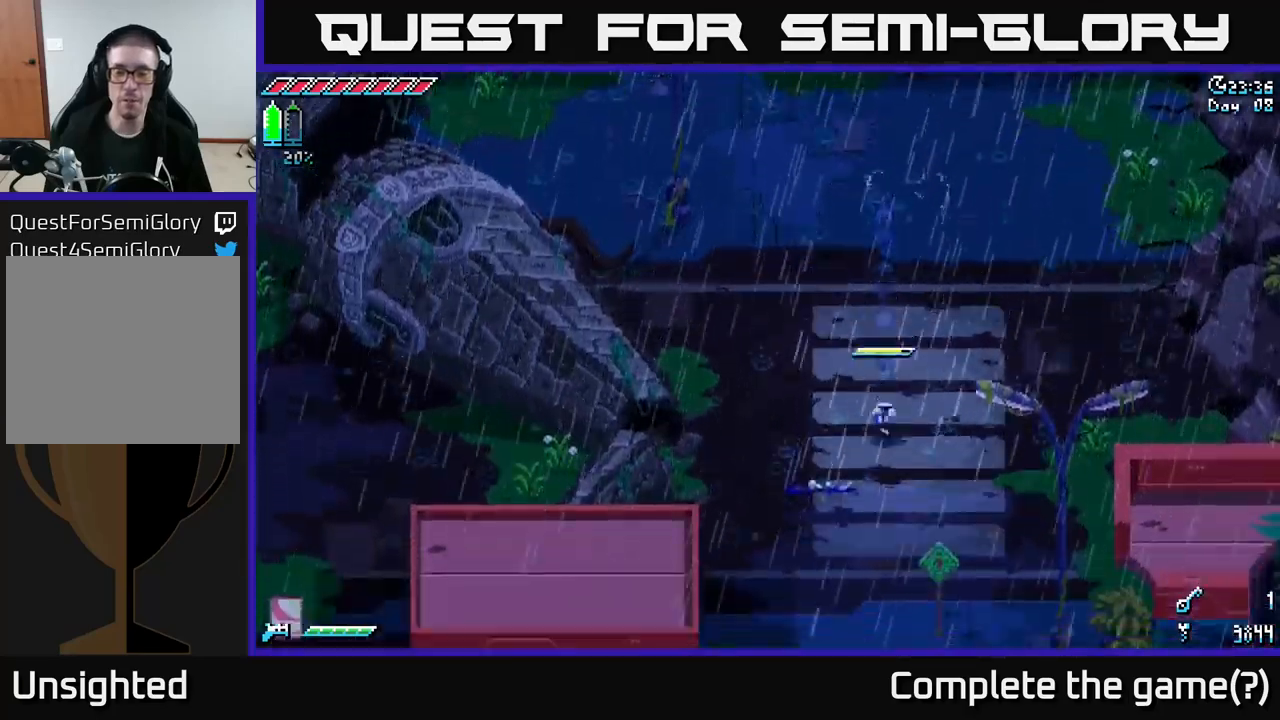
{"buttons": ["X"], "left_stick": "down-right", "right_stick": "center", "events": []}
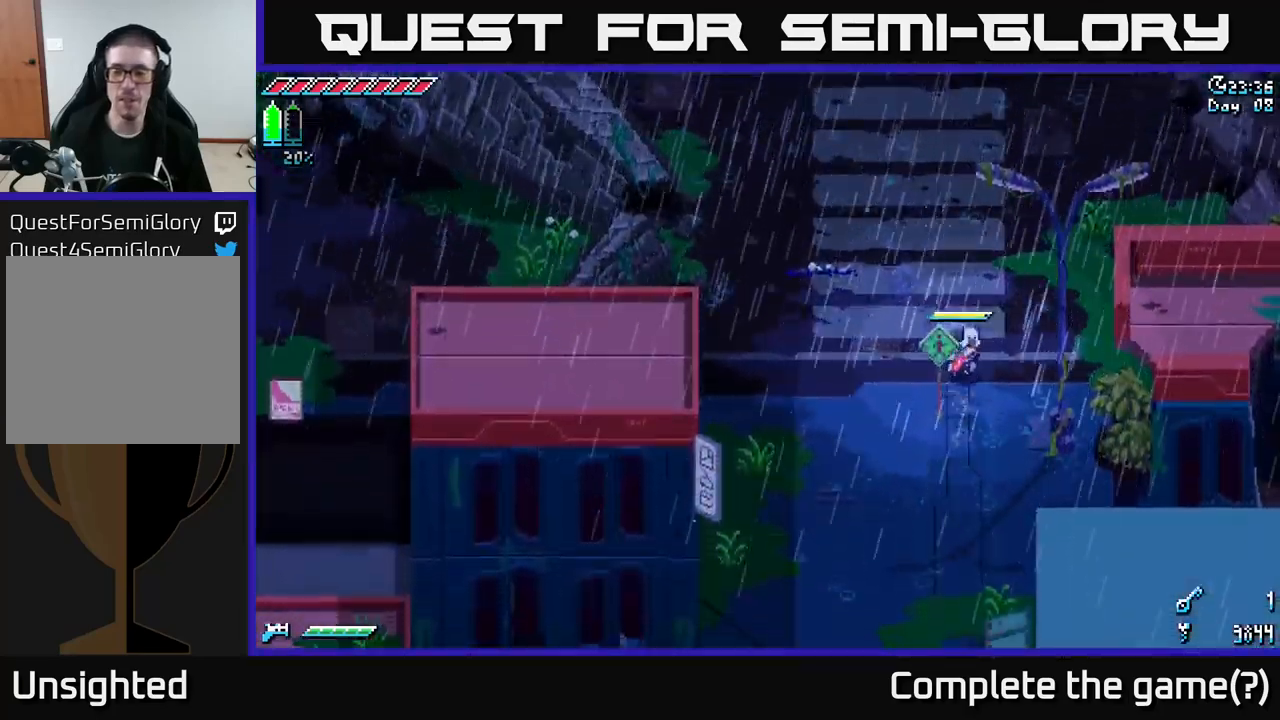
{"buttons": ["X"], "left_stick": "down-left", "right_stick": "center", "events": [[217, "left_stick", "down-left"]]}
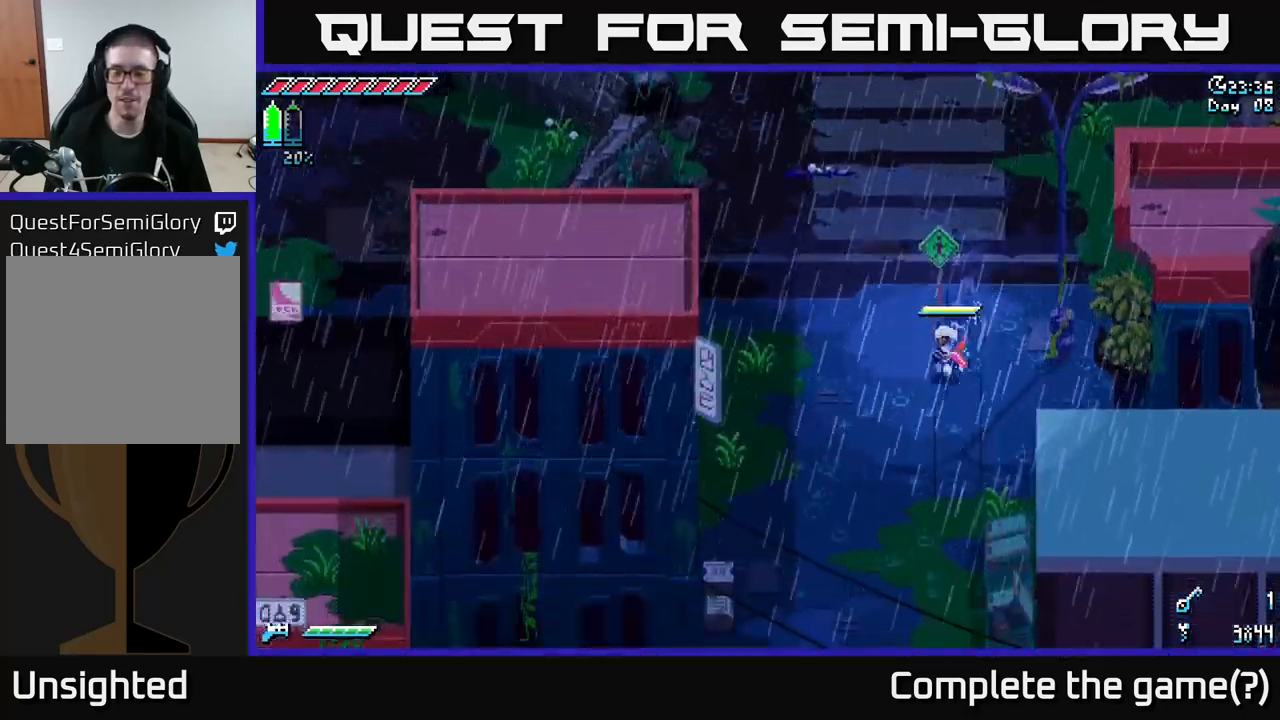
{"buttons": ["X"], "left_stick": "down-left", "right_stick": "center", "events": [[133, "A", "down"], [283, "A", "up"]]}
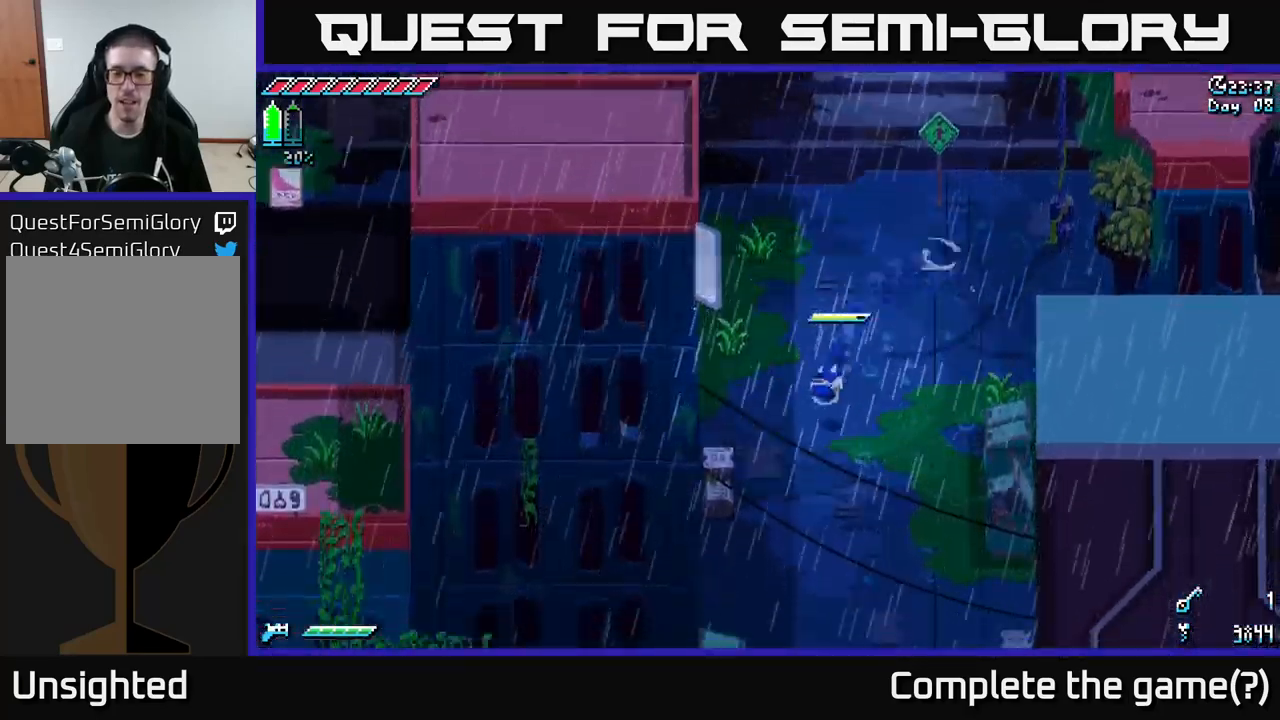
{"buttons": ["X"], "left_stick": "down-right", "right_stick": "center", "events": [[83, "left_stick", "down"], [100, "A", "down"], [217, "A", "up"], [417, "left_stick", "down-right"]]}
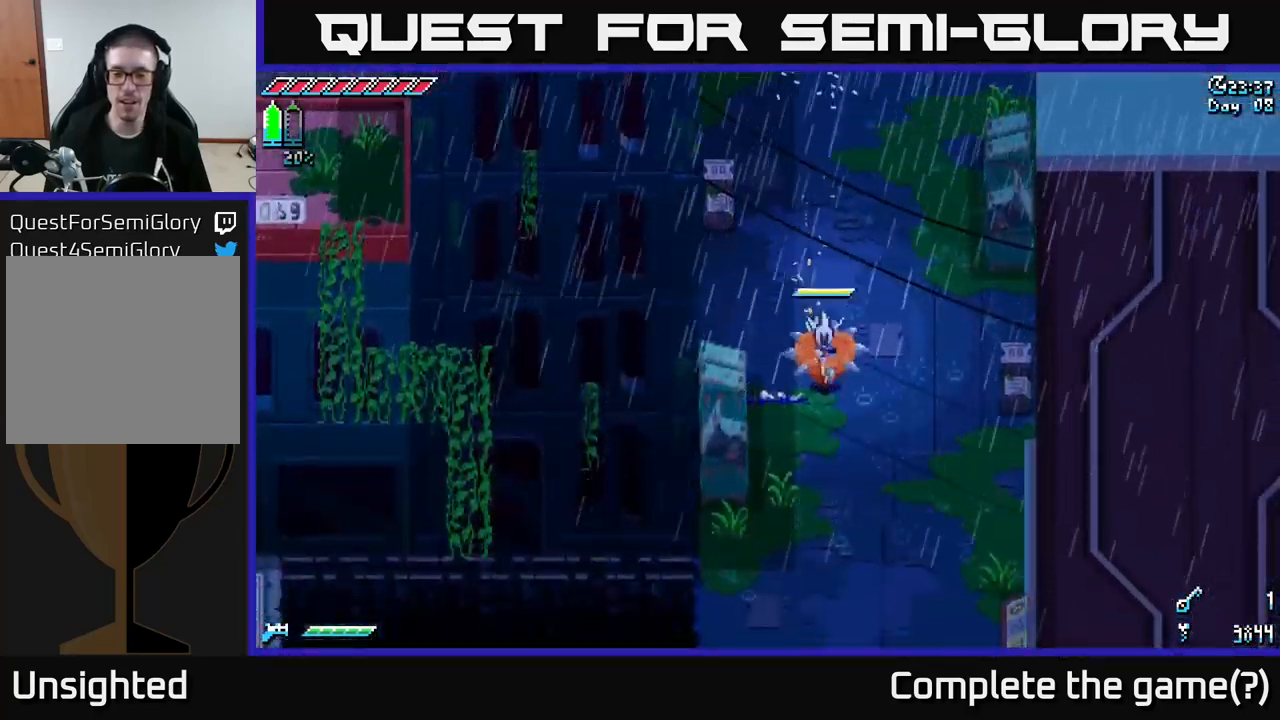
{"buttons": ["X"], "left_stick": "down", "right_stick": "center", "events": [[17, "A", "down"], [167, "A", "up"], [317, "left_stick", "down"]]}